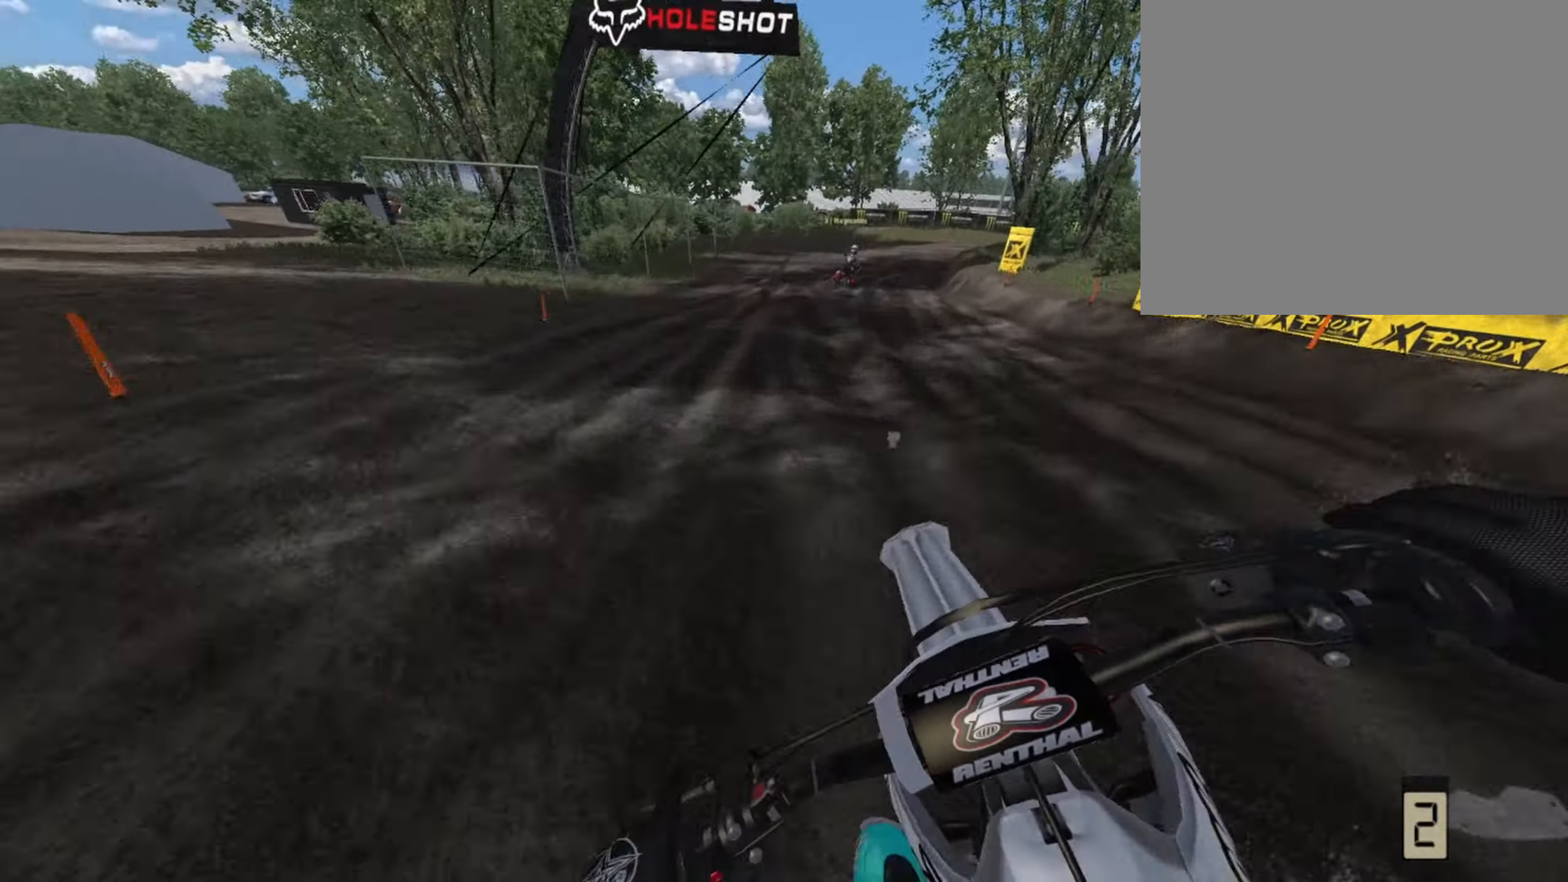
Gameplay with a controller (PlayStation layout); each line is a JSON object with the inputs held at the frame after it. "events" lists button and stick changes between this image and that frame as [ms after this image, input, new state], when the widget could be followed in between.
{"buttons": ["R1"], "left_stick": "center", "right_stick": "center", "events": [[167, "R2", "up"], [209, "left_stick", "center"], [292, "left_stick", "right"], [375, "R2", "down"], [459, "R2", "up"], [459, "left_stick", "center"]]}
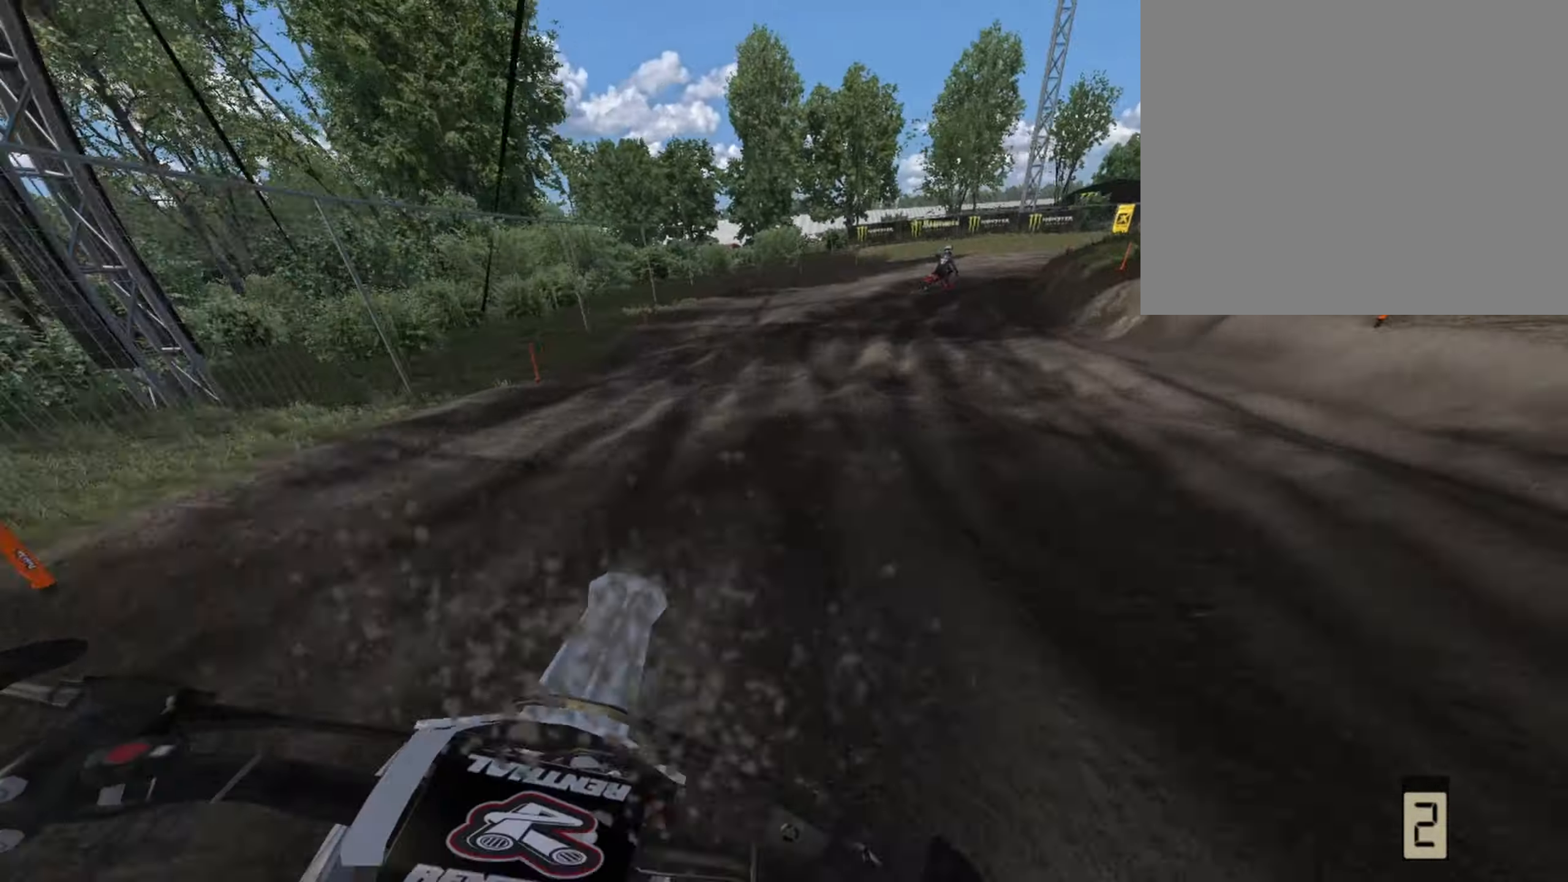
{"buttons": ["R1", "R2"], "left_stick": "center", "right_stick": "center", "events": [[42, "left_stick", "right"], [84, "R2", "down"], [167, "left_stick", "center"], [209, "R2", "up"], [292, "R2", "down"]]}
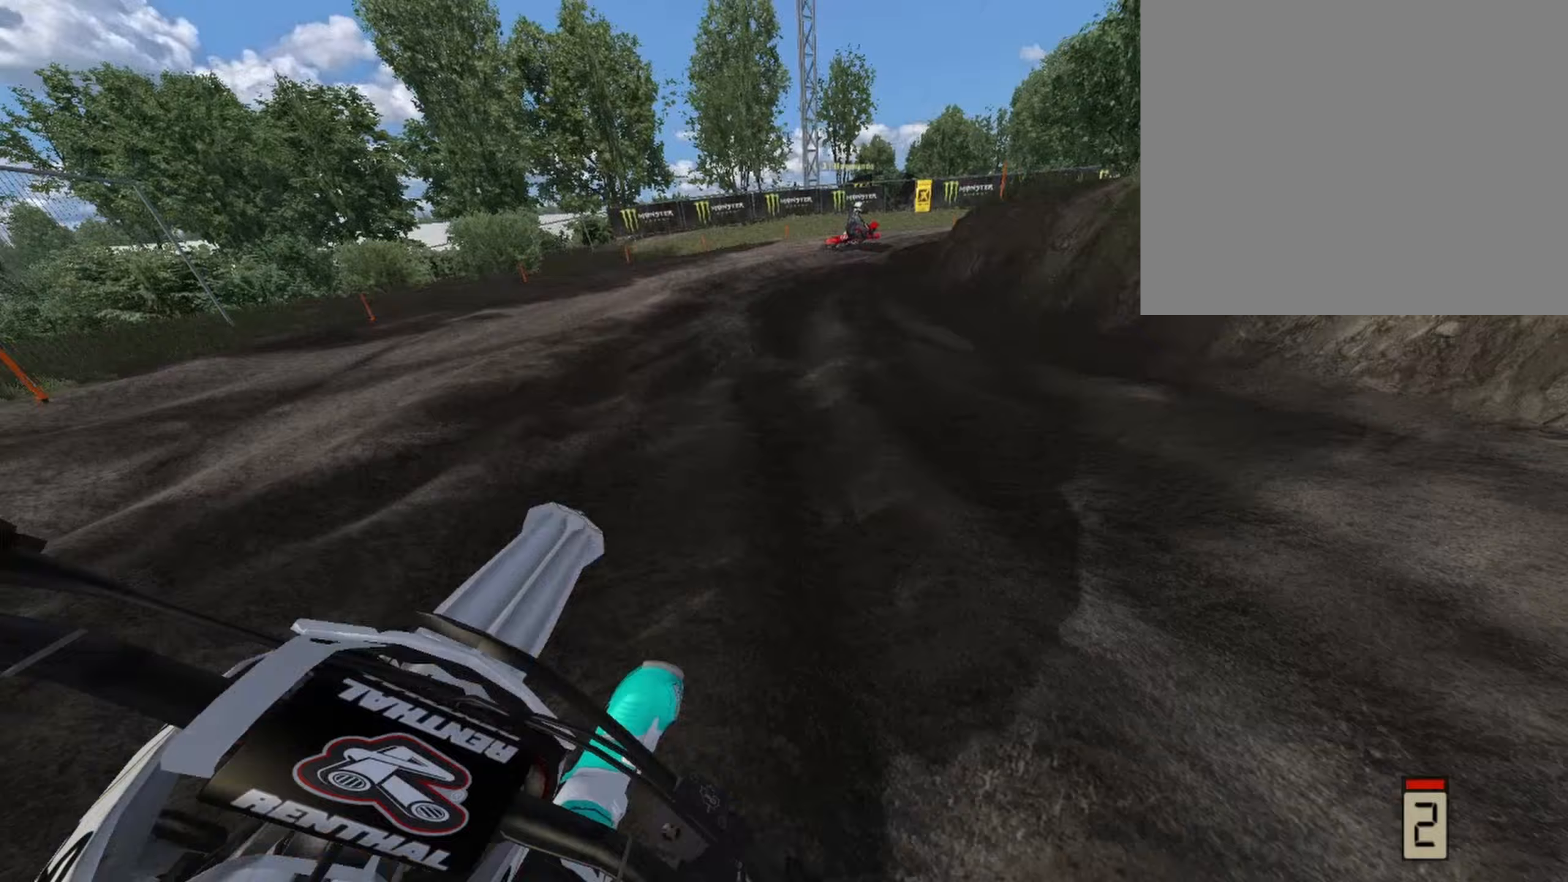
{"buttons": ["L2", "R1"], "left_stick": "center", "right_stick": "center", "events": [[208, "R2", "up"], [292, "left_stick", "right"], [375, "L2", "down"], [417, "left_stick", "center"]]}
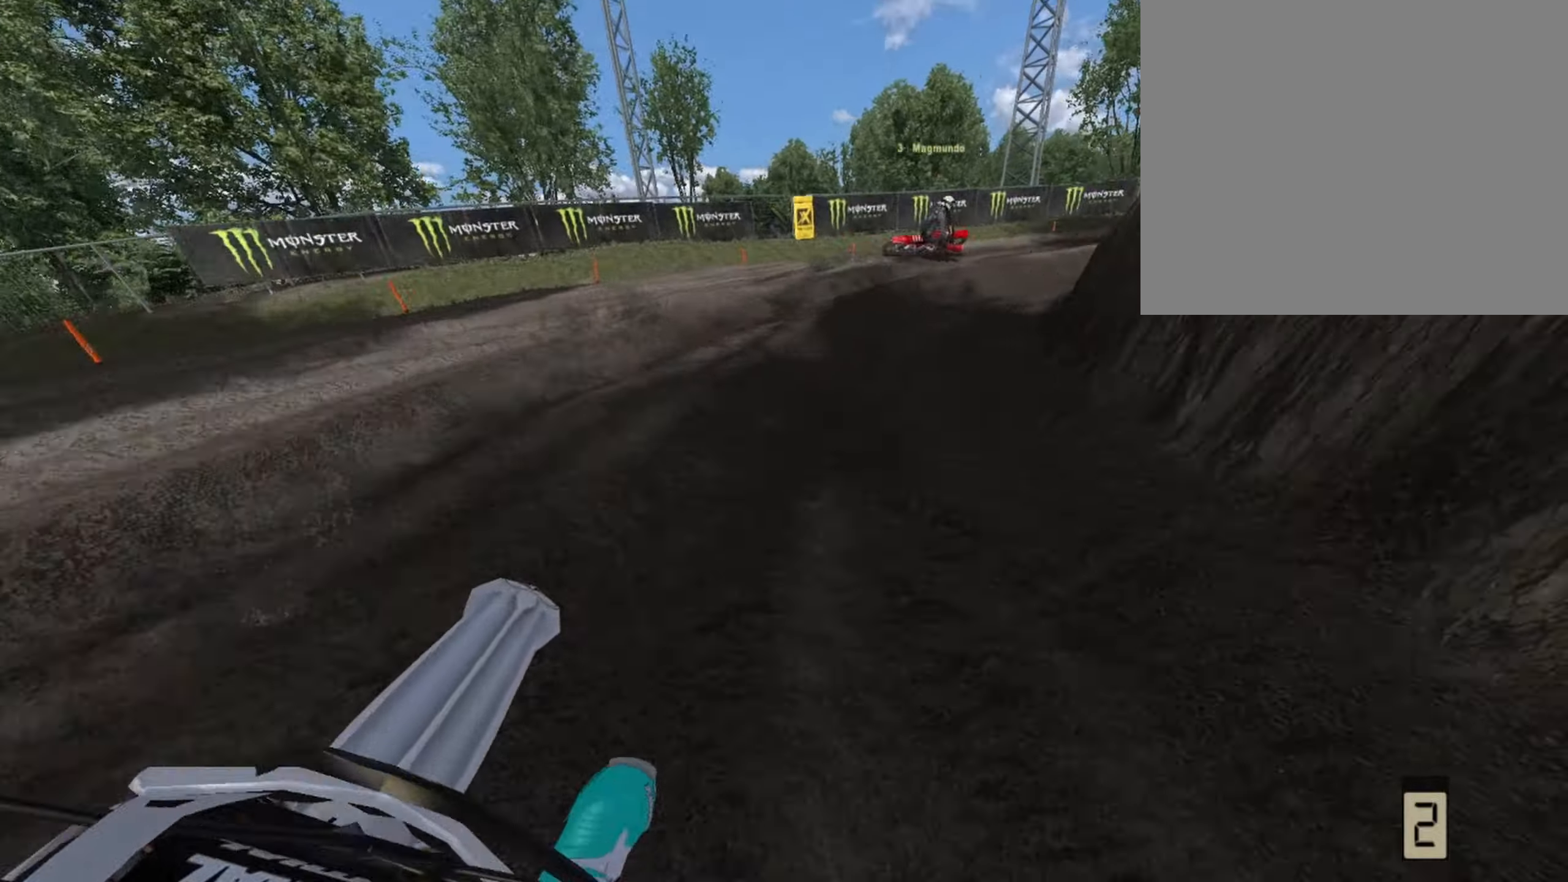
{"buttons": ["R1"], "left_stick": "right", "right_stick": "center", "events": [[42, "left_stick", "right"], [167, "left_stick", "center"], [208, "L2", "up"], [375, "left_stick", "right"]]}
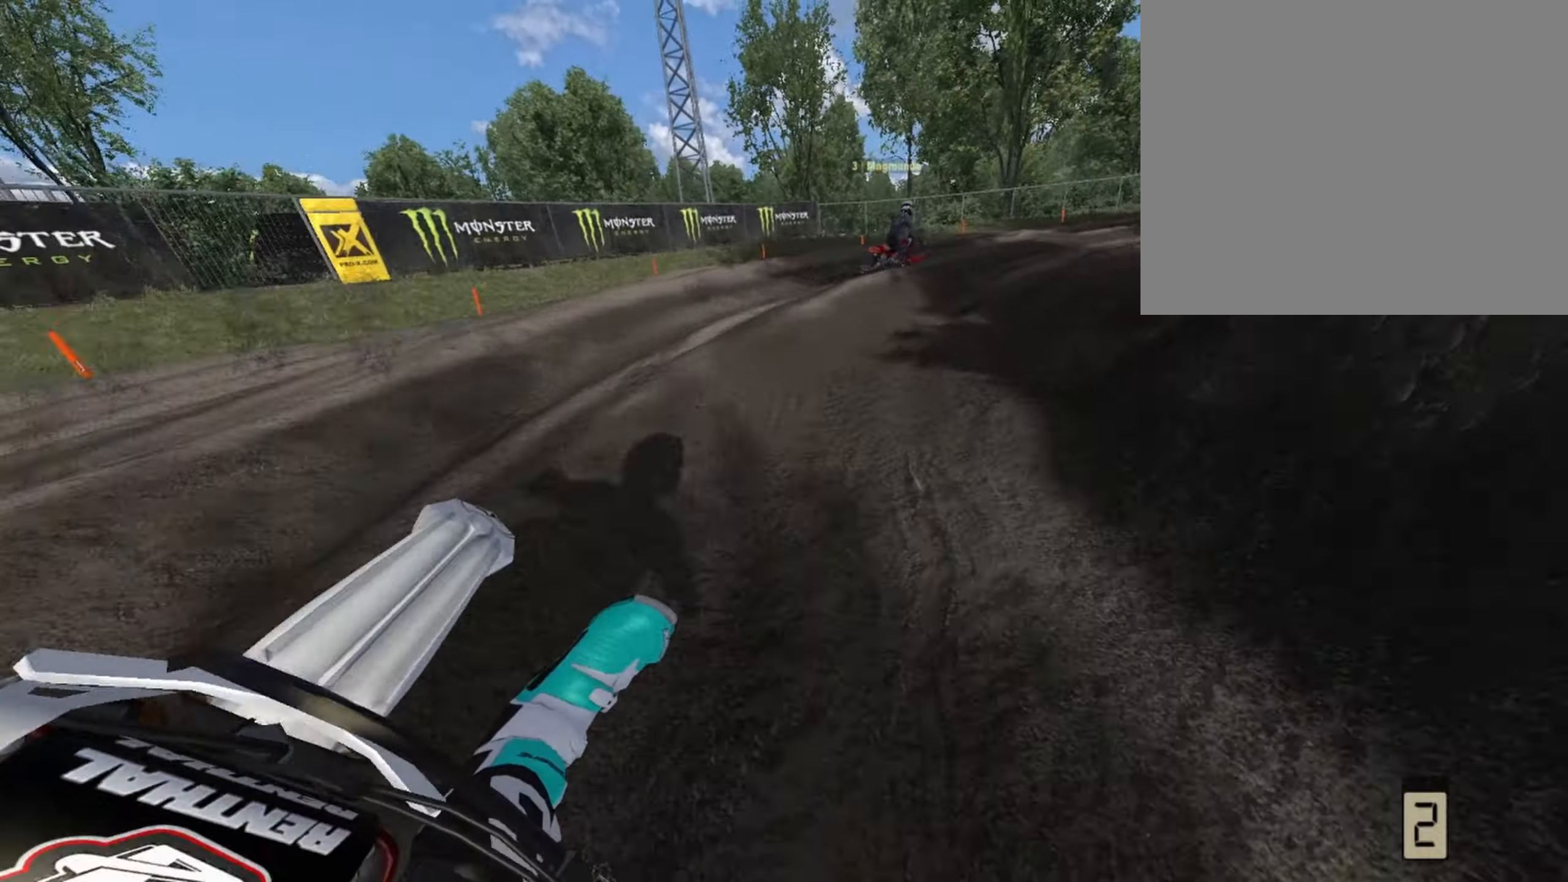
{"buttons": ["R1", "R2"], "left_stick": "center", "right_stick": "center"}
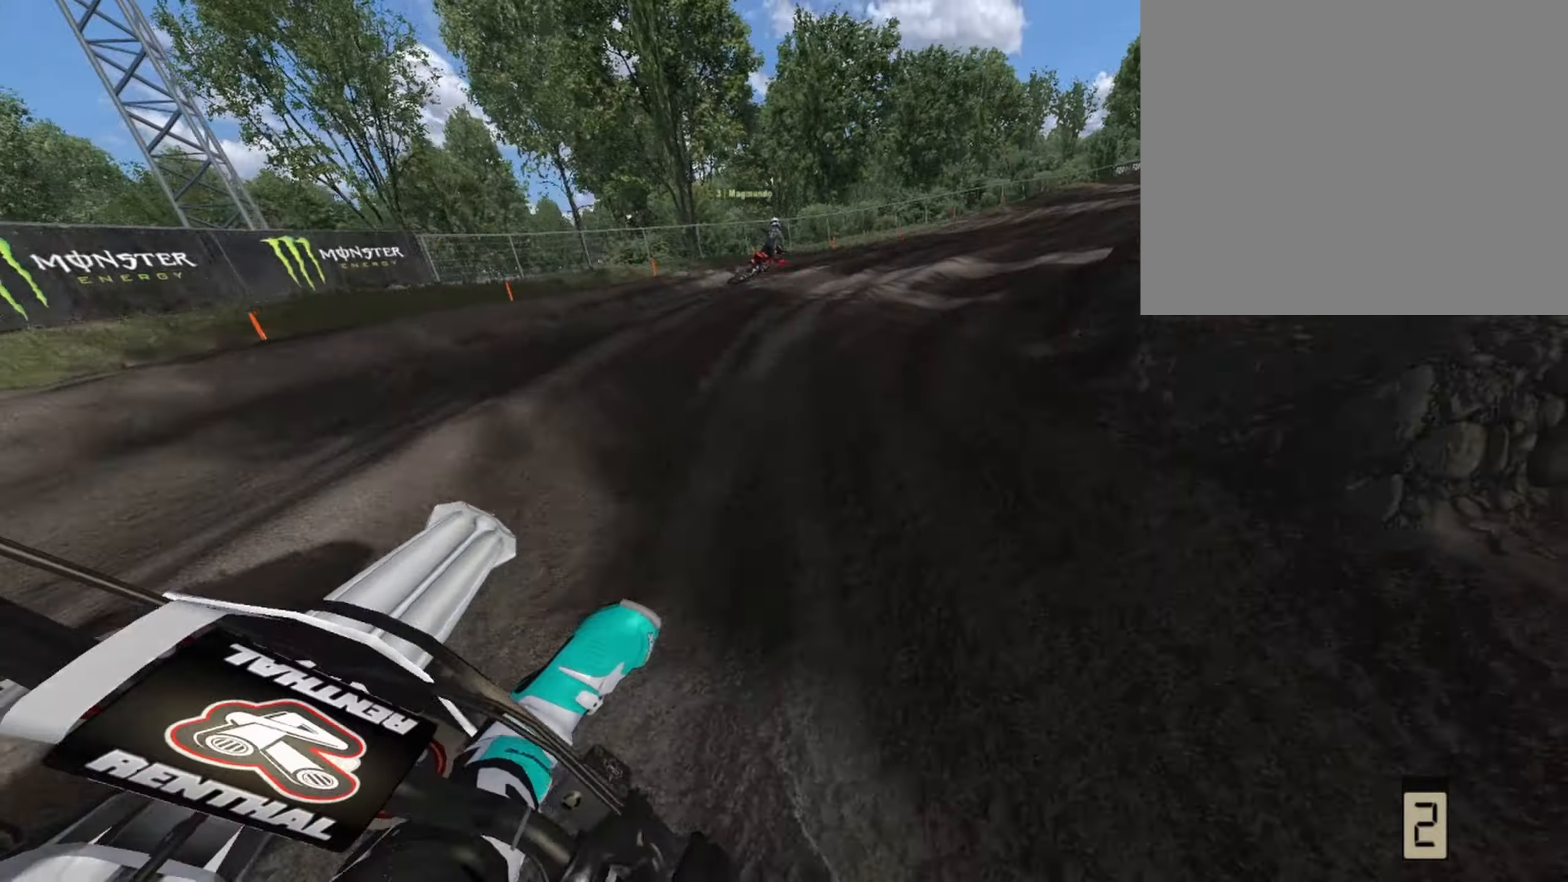
{"buttons": ["R1", "R2"], "left_stick": "center", "right_stick": "center", "events": []}
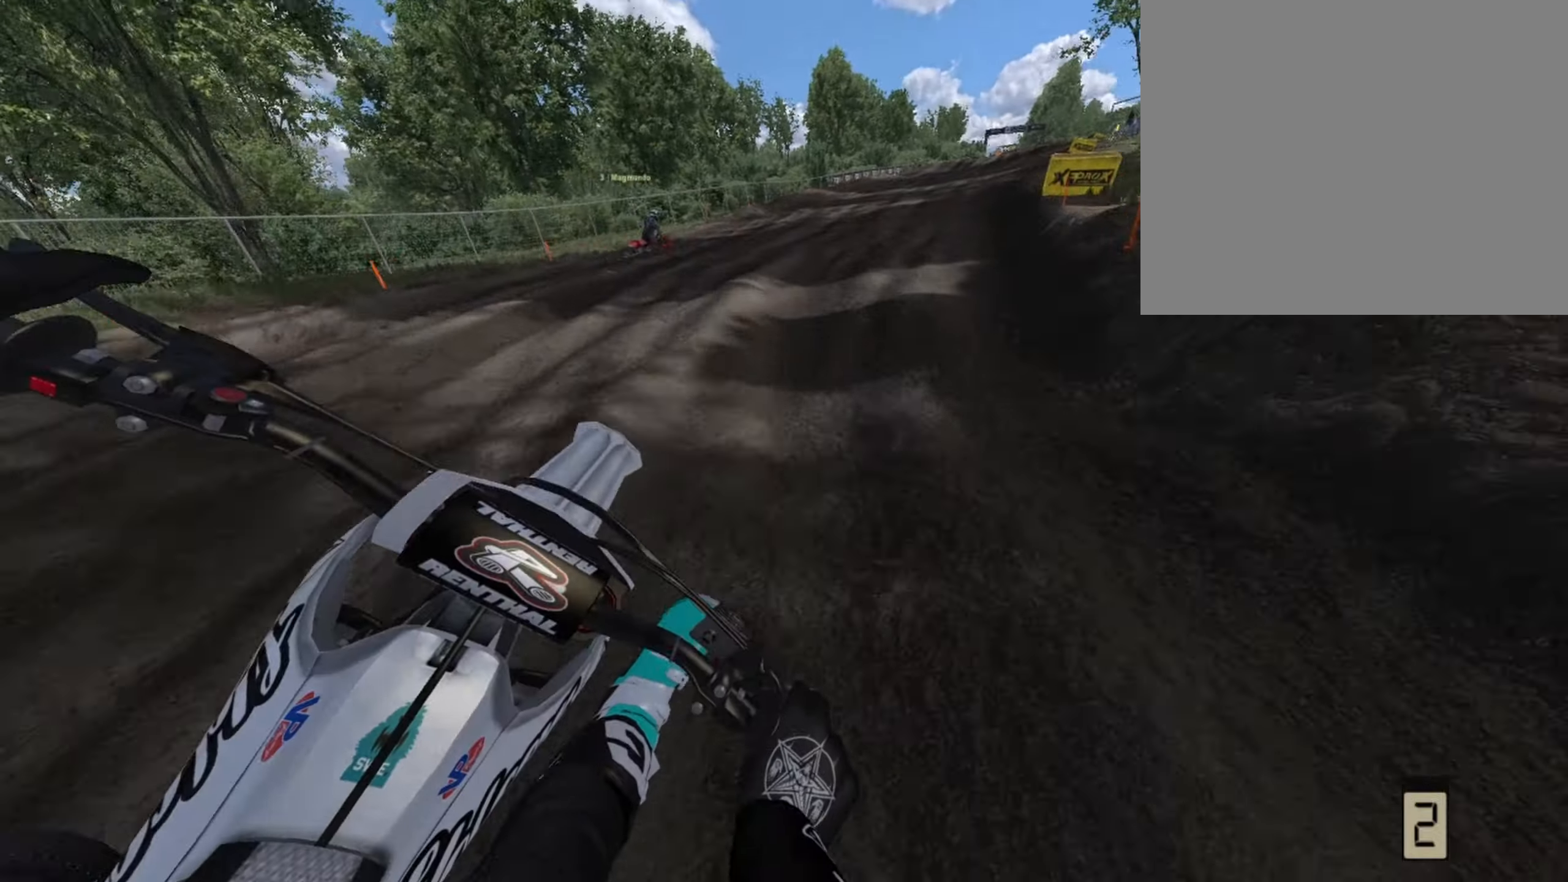
{"buttons": ["R1", "R2"], "left_stick": "center", "right_stick": "center", "events": [[208, "left_stick", "left"], [292, "left_stick", "center"]]}
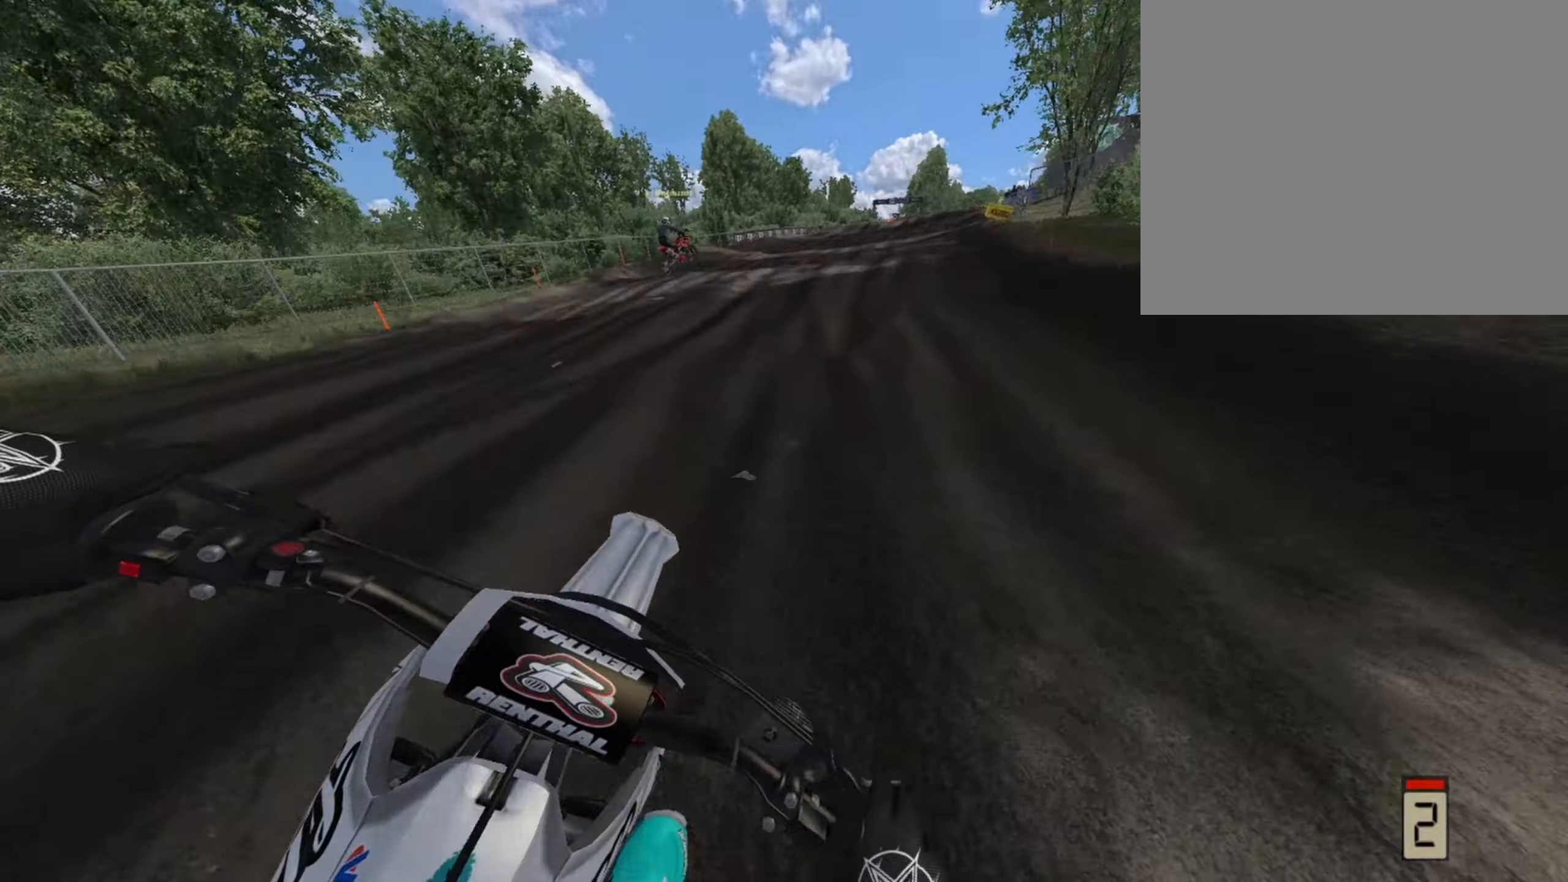
{"buttons": ["R1", "R2"], "left_stick": "center", "right_stick": "center", "events": [[167, "left_stick", "left"], [250, "left_stick", "center"]]}
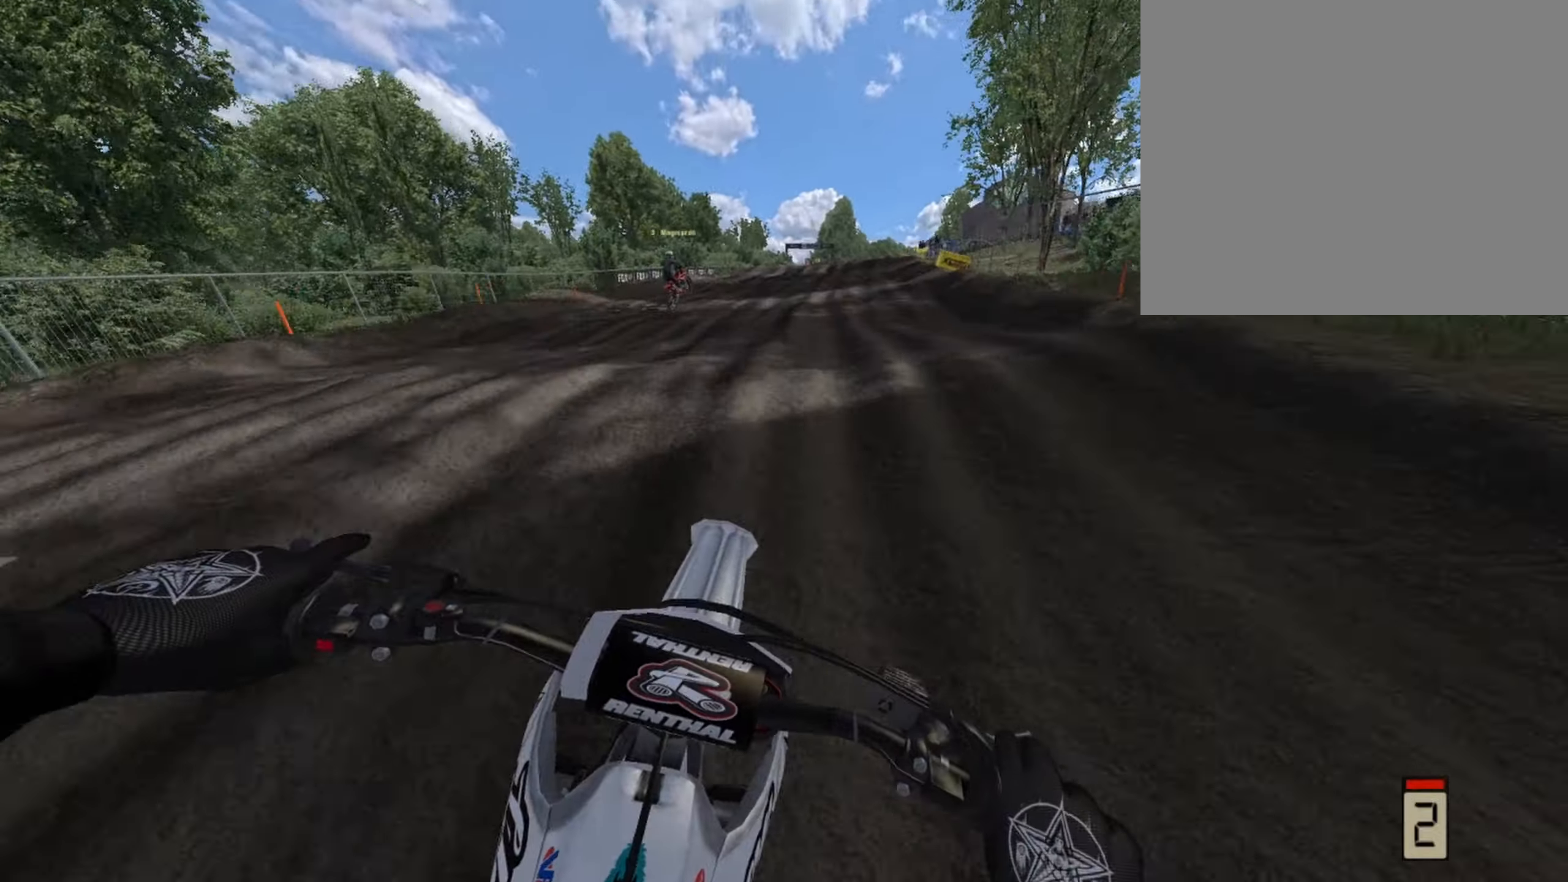
{"buttons": ["CROSS", "R2"], "left_stick": "center", "right_stick": "center", "events": [[375, "R1", "up"], [417, "CROSS", "down"]]}
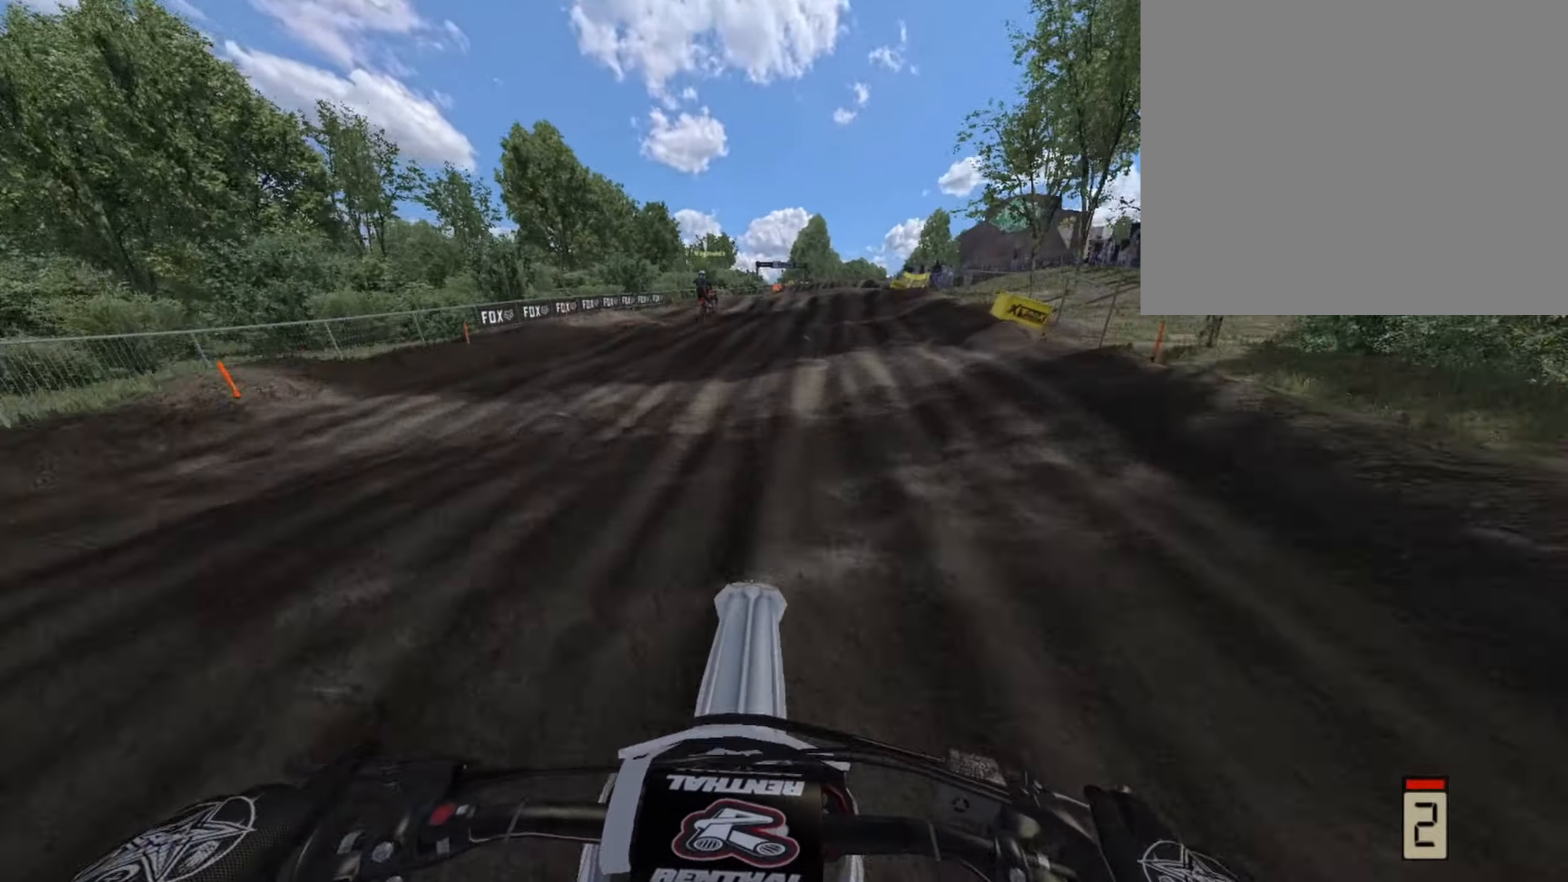
{"buttons": ["R2"], "left_stick": "center", "right_stick": "center", "events": [[83, "CROSS", "up"], [292, "left_stick", "right"], [375, "left_stick", "center"]]}
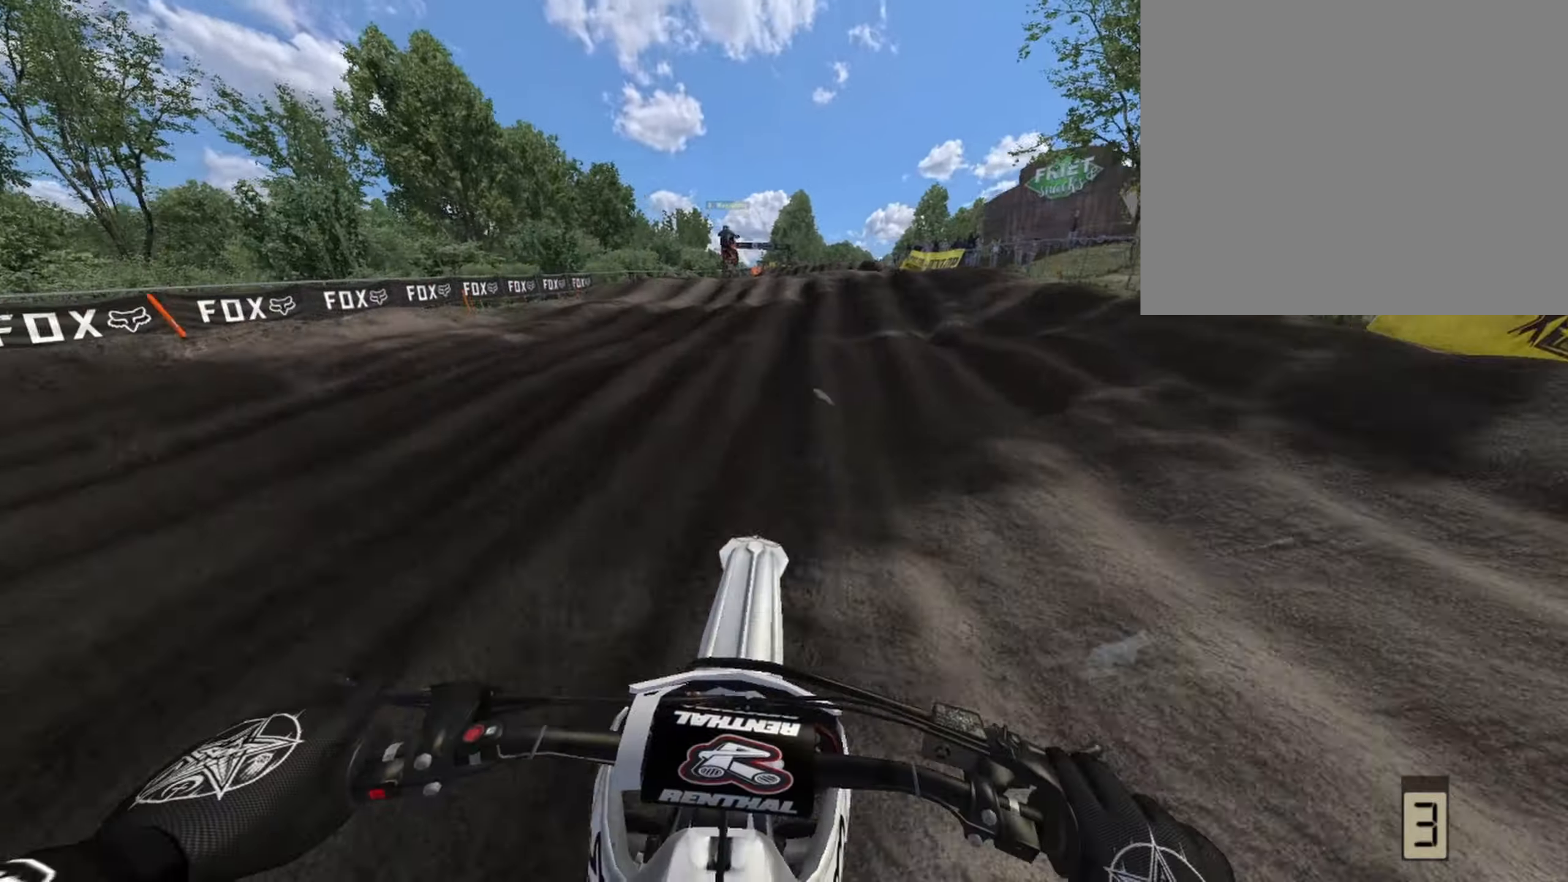
{"buttons": ["R2"], "left_stick": "center", "right_stick": "down", "events": [[500, "right_stick", "down"]]}
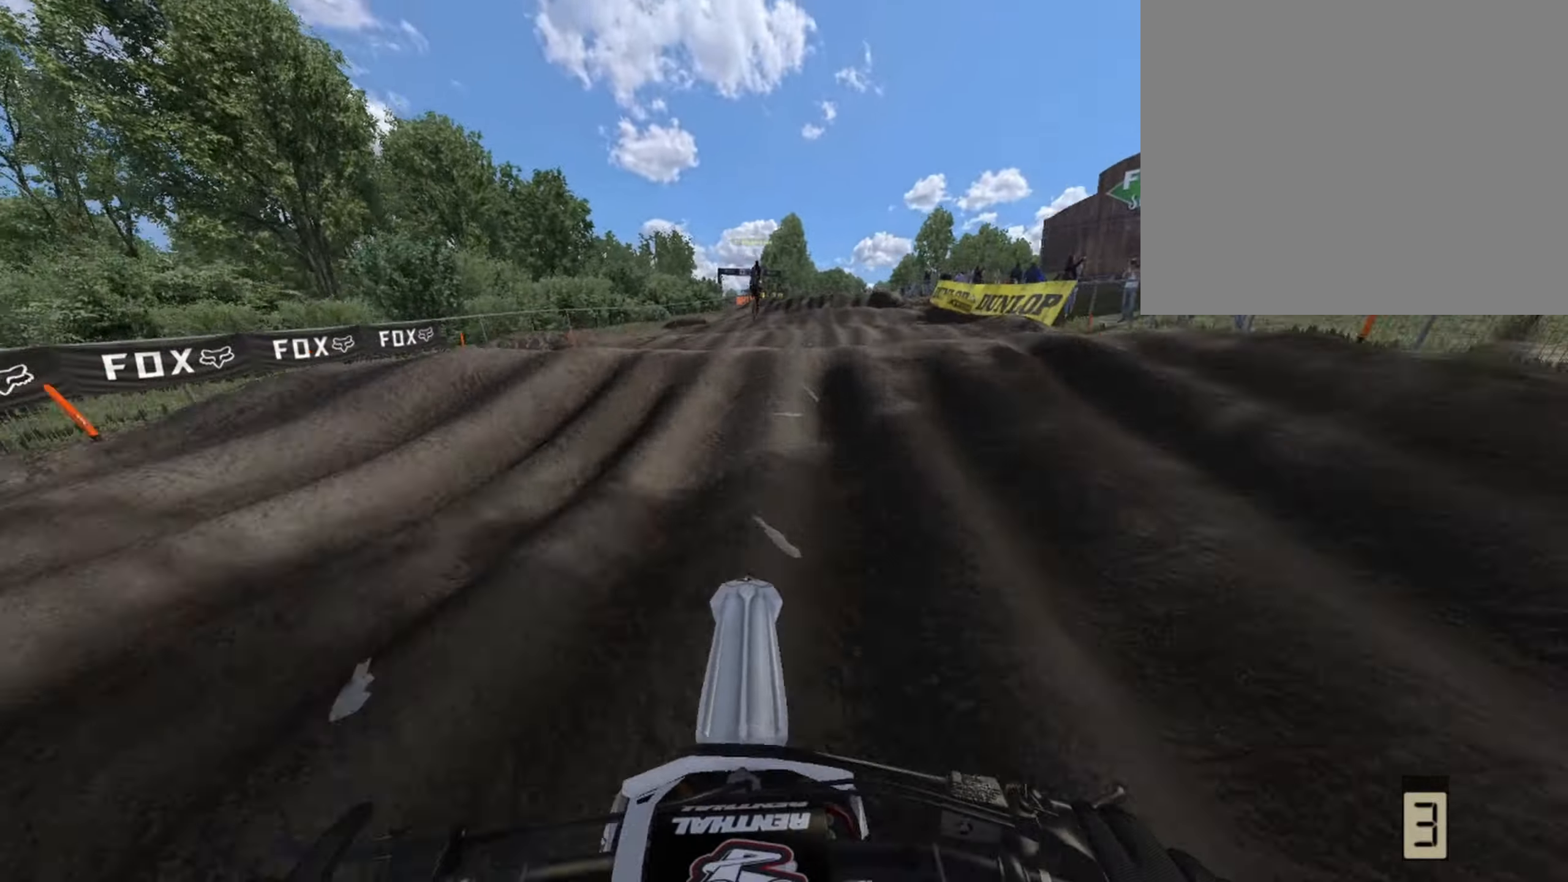
{"buttons": [], "left_stick": "center", "right_stick": "center", "events": [[375, "right_stick", "center"], [458, "R2", "up"]]}
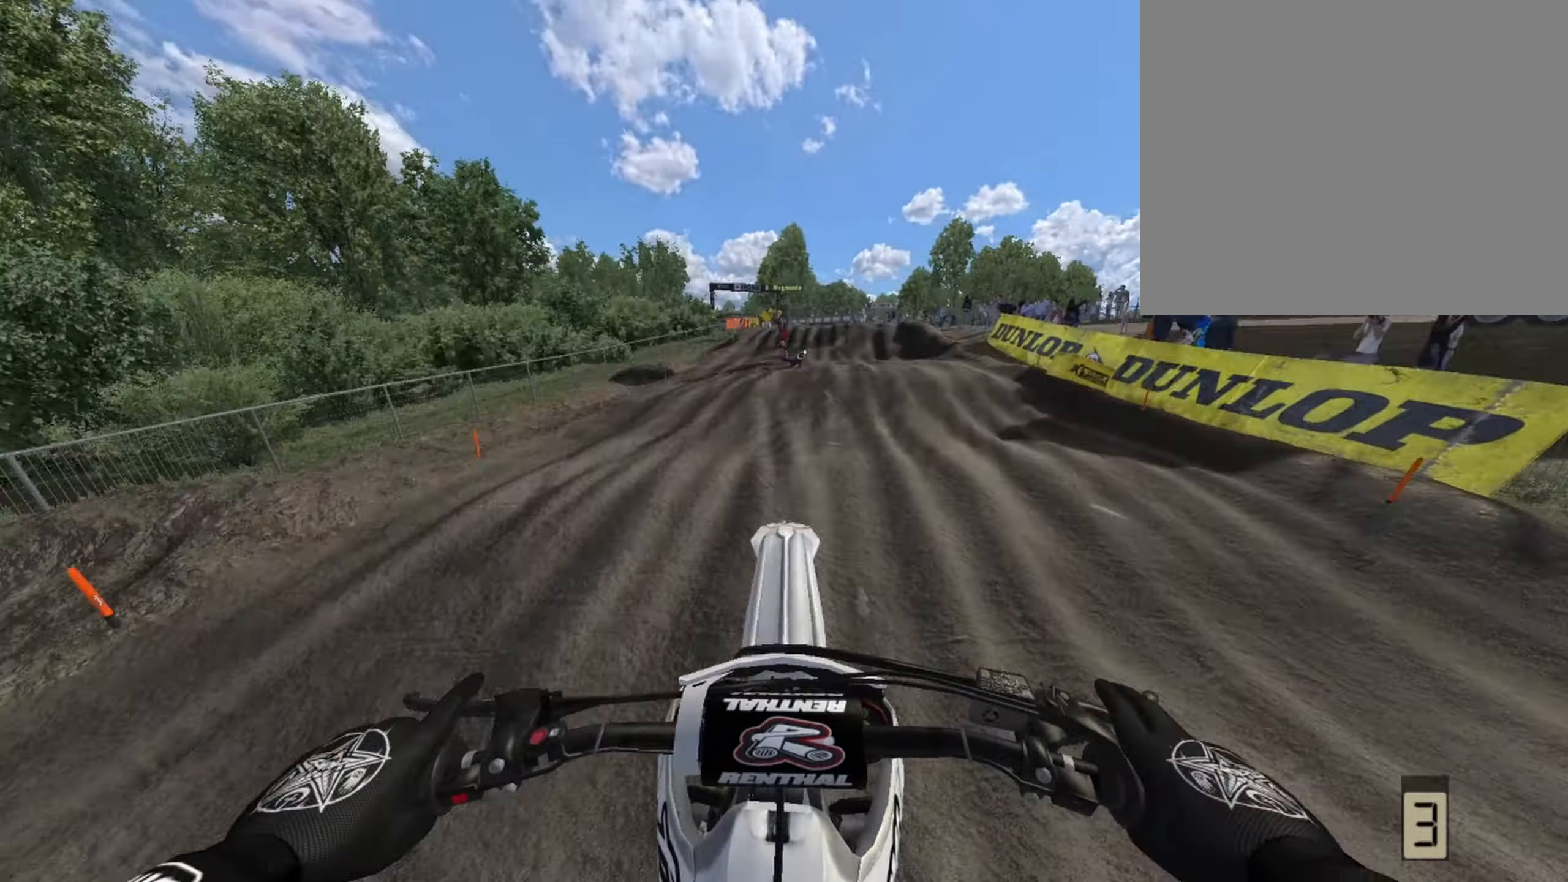
{"buttons": ["R2"], "left_stick": "center", "right_stick": "center", "events": [[42, "left_stick", "right"], [167, "R2", "down"], [375, "left_stick", "center"]]}
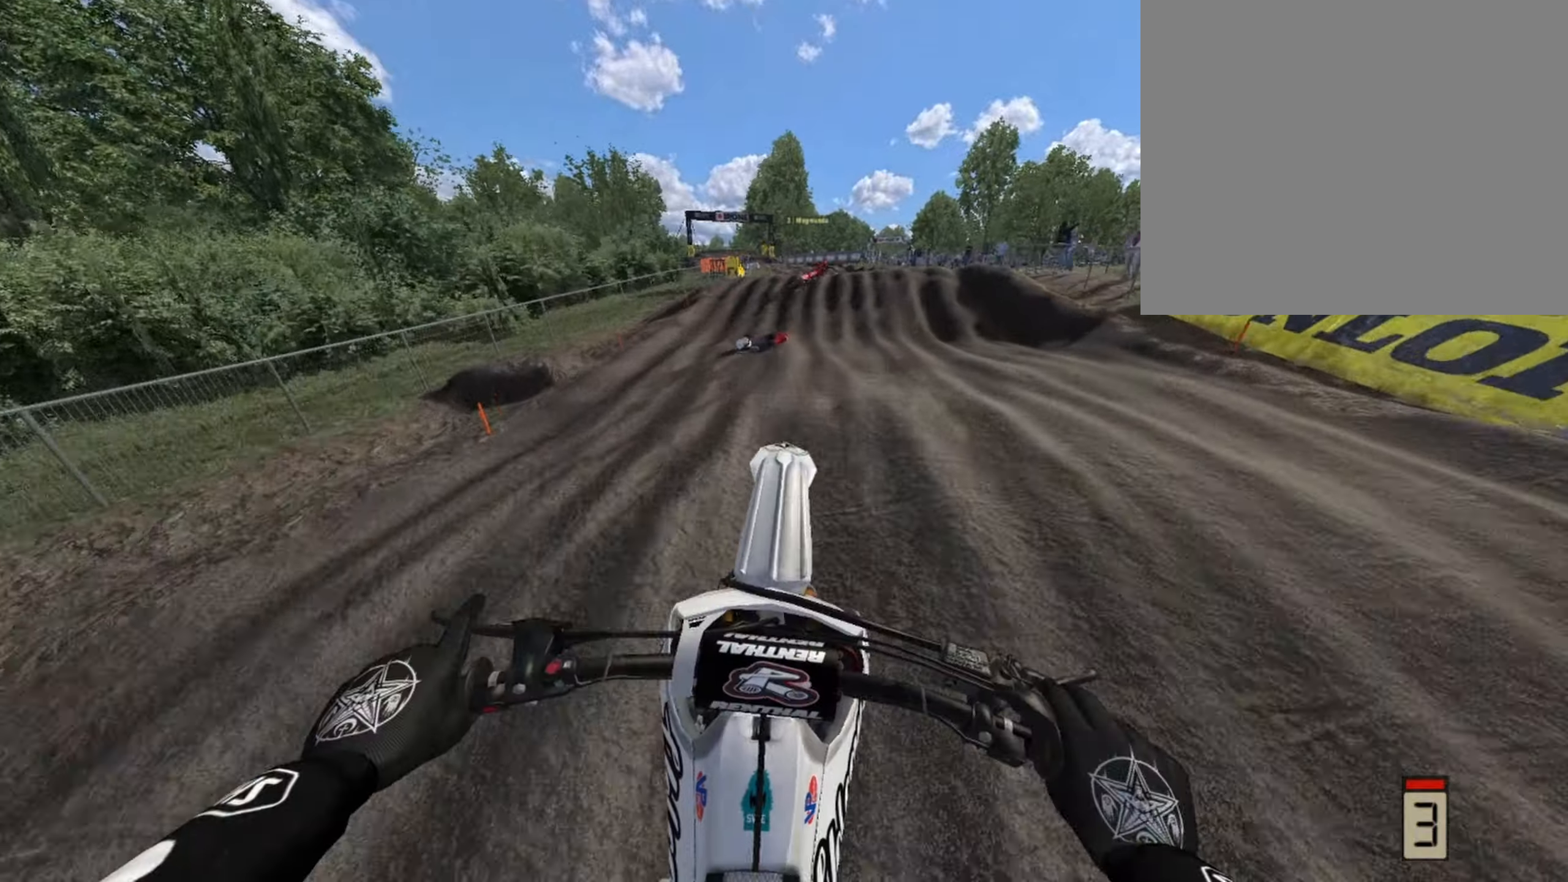
{"buttons": ["R2"], "left_stick": "center", "right_stick": "center", "events": [[41, "right_stick", "down"], [291, "right_stick", "center"]]}
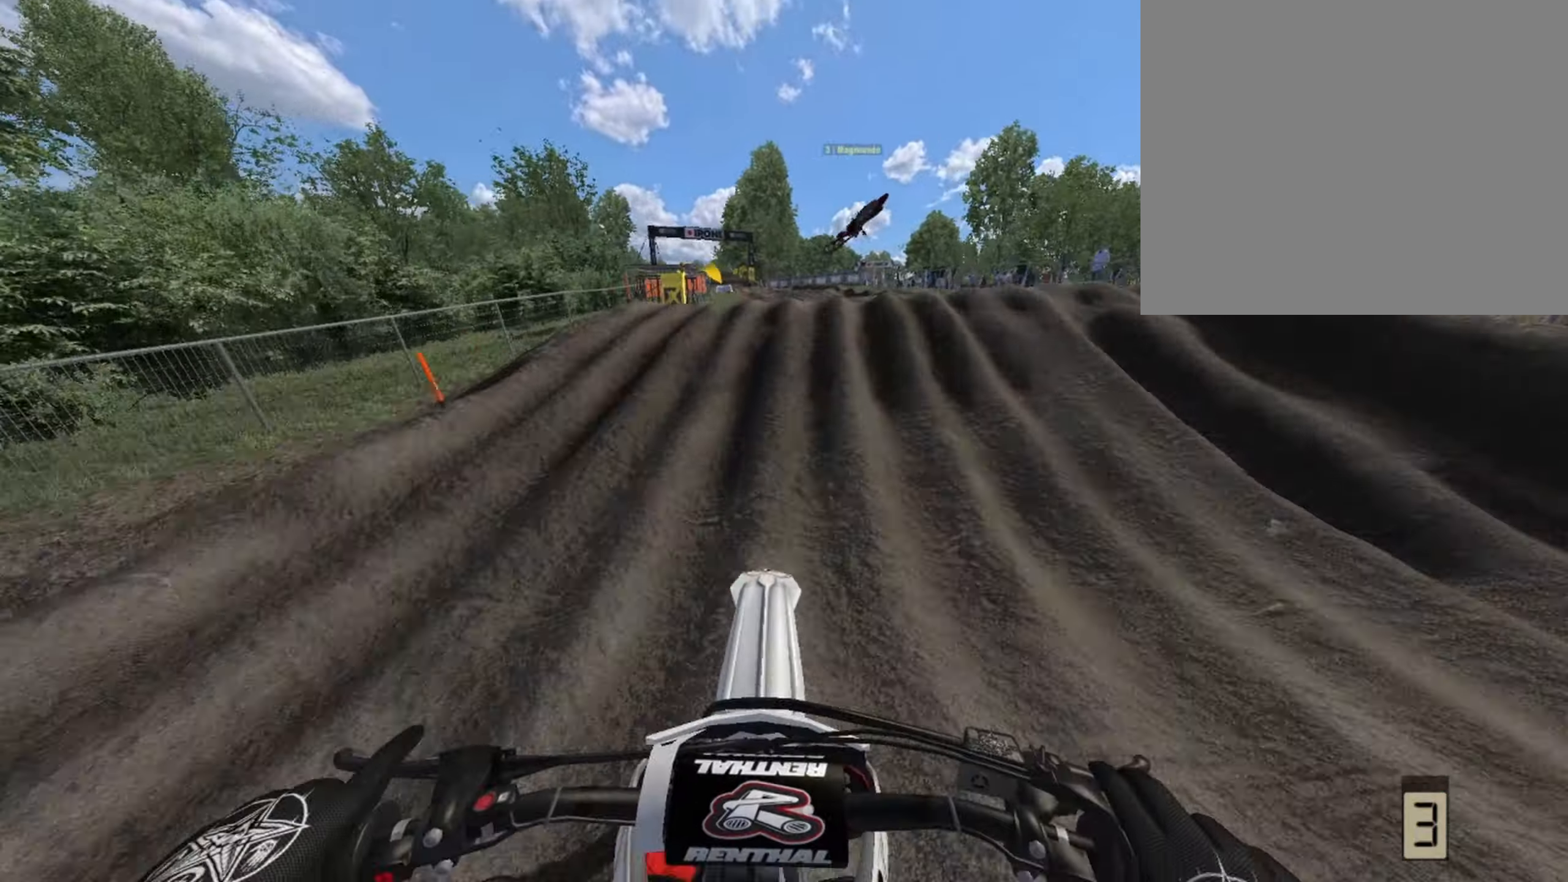
{"buttons": [], "left_stick": "center", "right_stick": "center", "events": [[375, "R2", "up"]]}
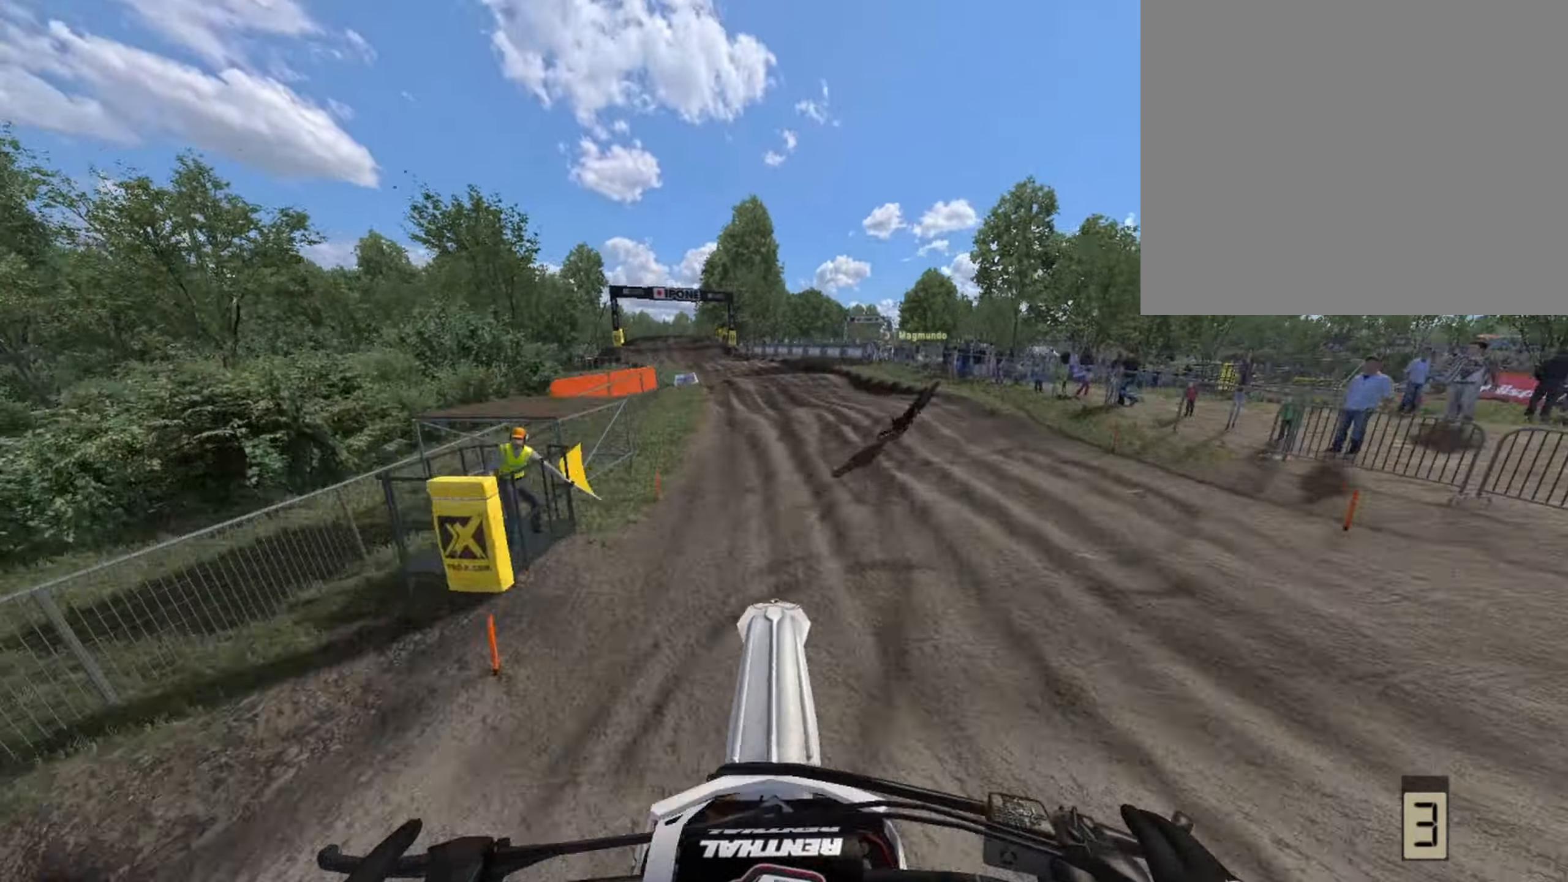
{"buttons": ["R2"], "left_stick": "left", "right_stick": "center", "events": [[125, "R2", "down"], [333, "left_stick", "left"]]}
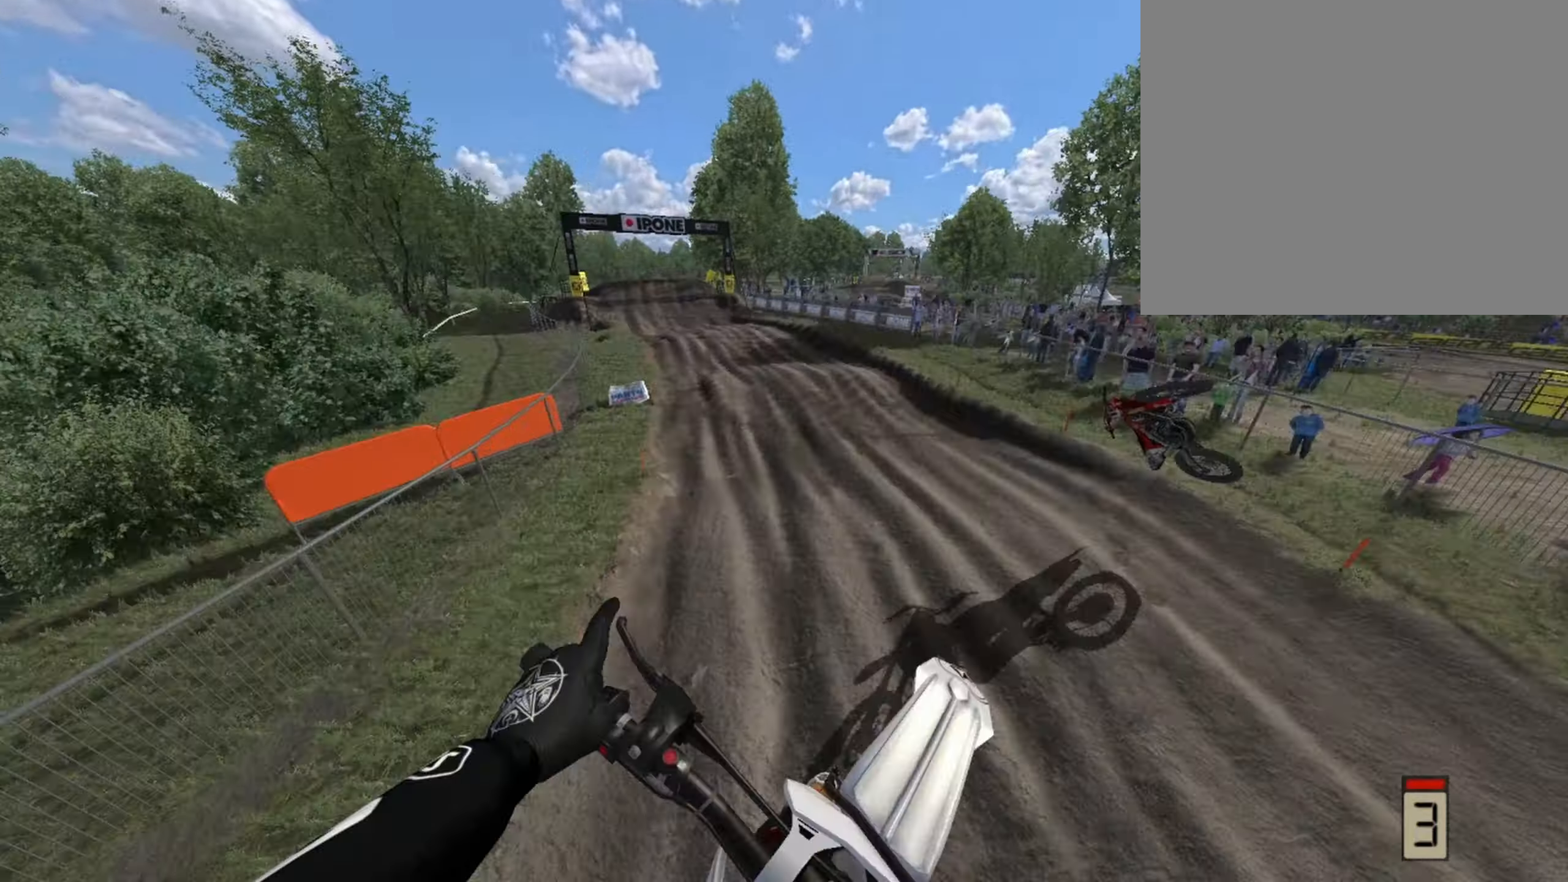
{"buttons": ["R2"], "left_stick": "left", "right_stick": "center", "events": []}
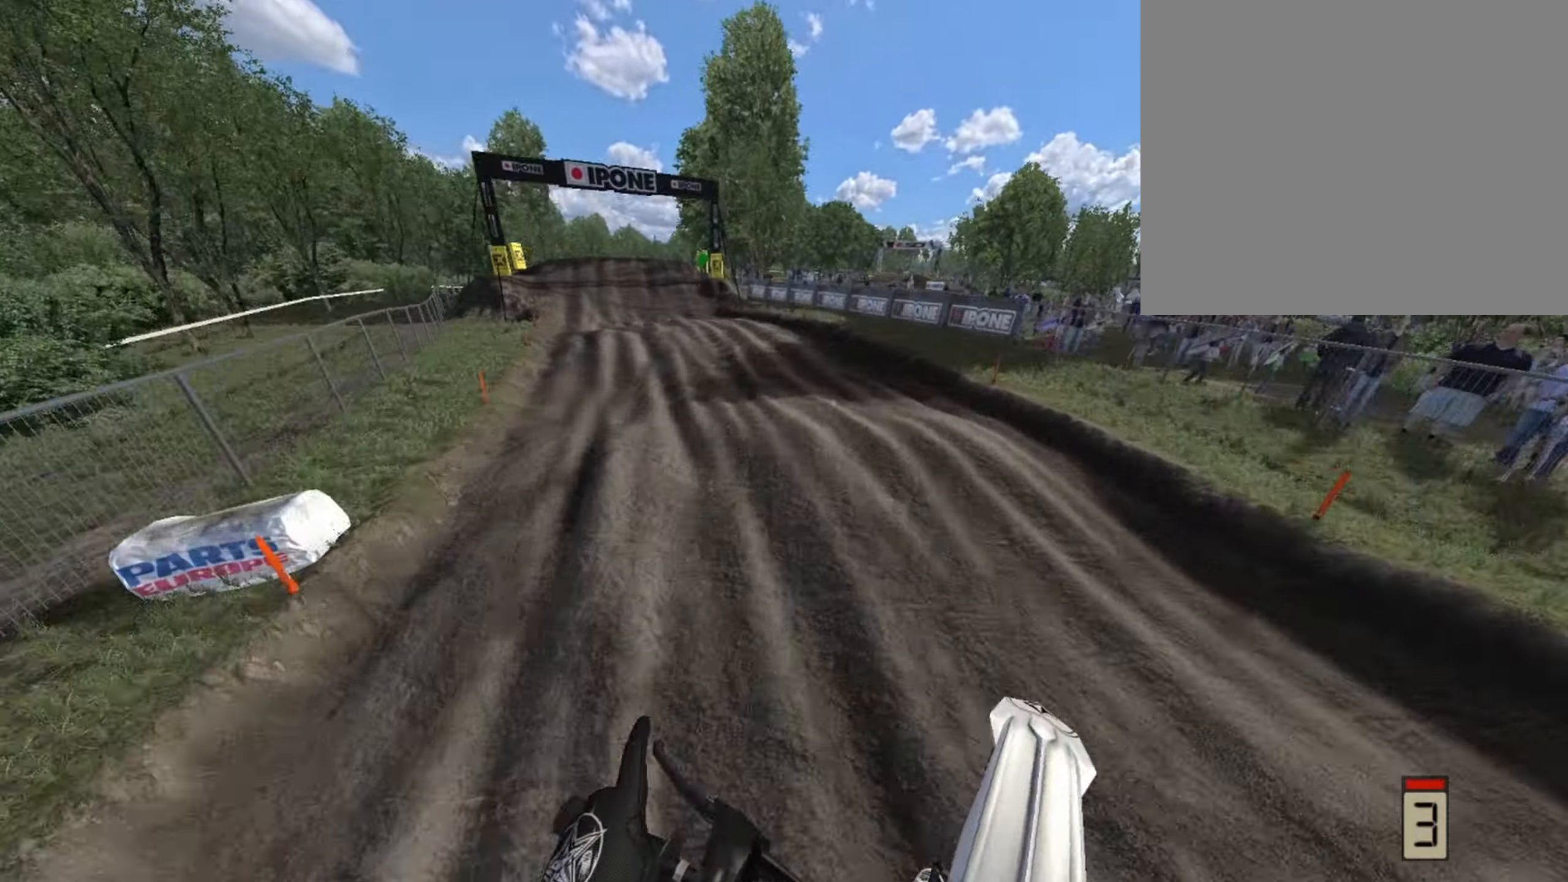
{"buttons": [], "left_stick": "center", "right_stick": "center", "events": [[41, "left_stick", "center"], [250, "right_stick", "down"], [375, "R2", "up"], [416, "right_stick", "center"]]}
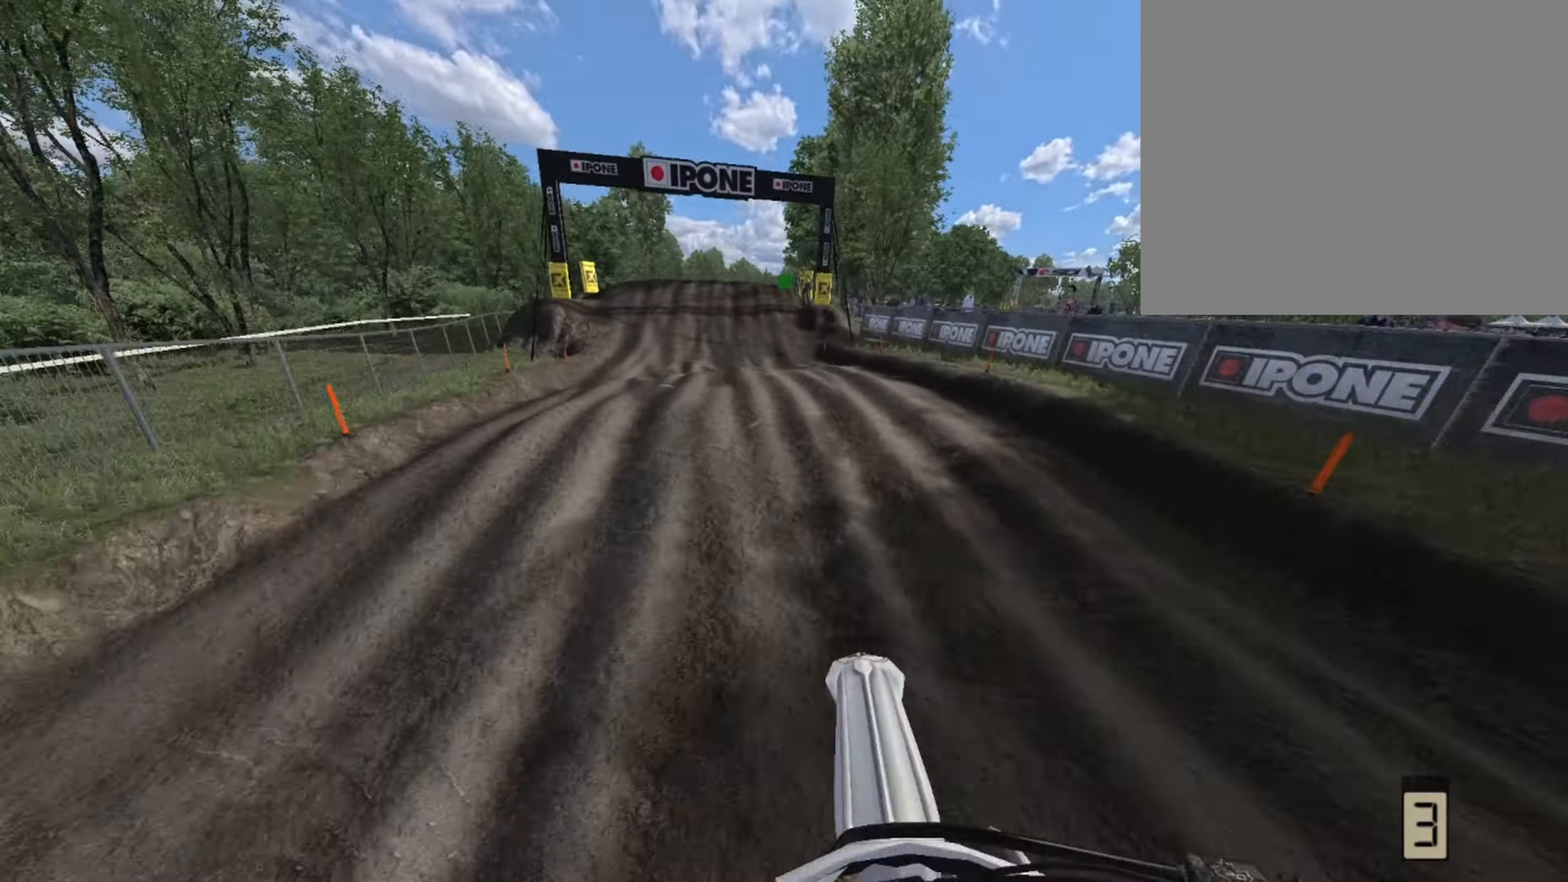
{"buttons": [], "left_stick": "center", "right_stick": "center", "events": [[250, "left_stick", "left"], [375, "left_stick", "center"], [375, "right_stick", "up"], [458, "right_stick", "center"]]}
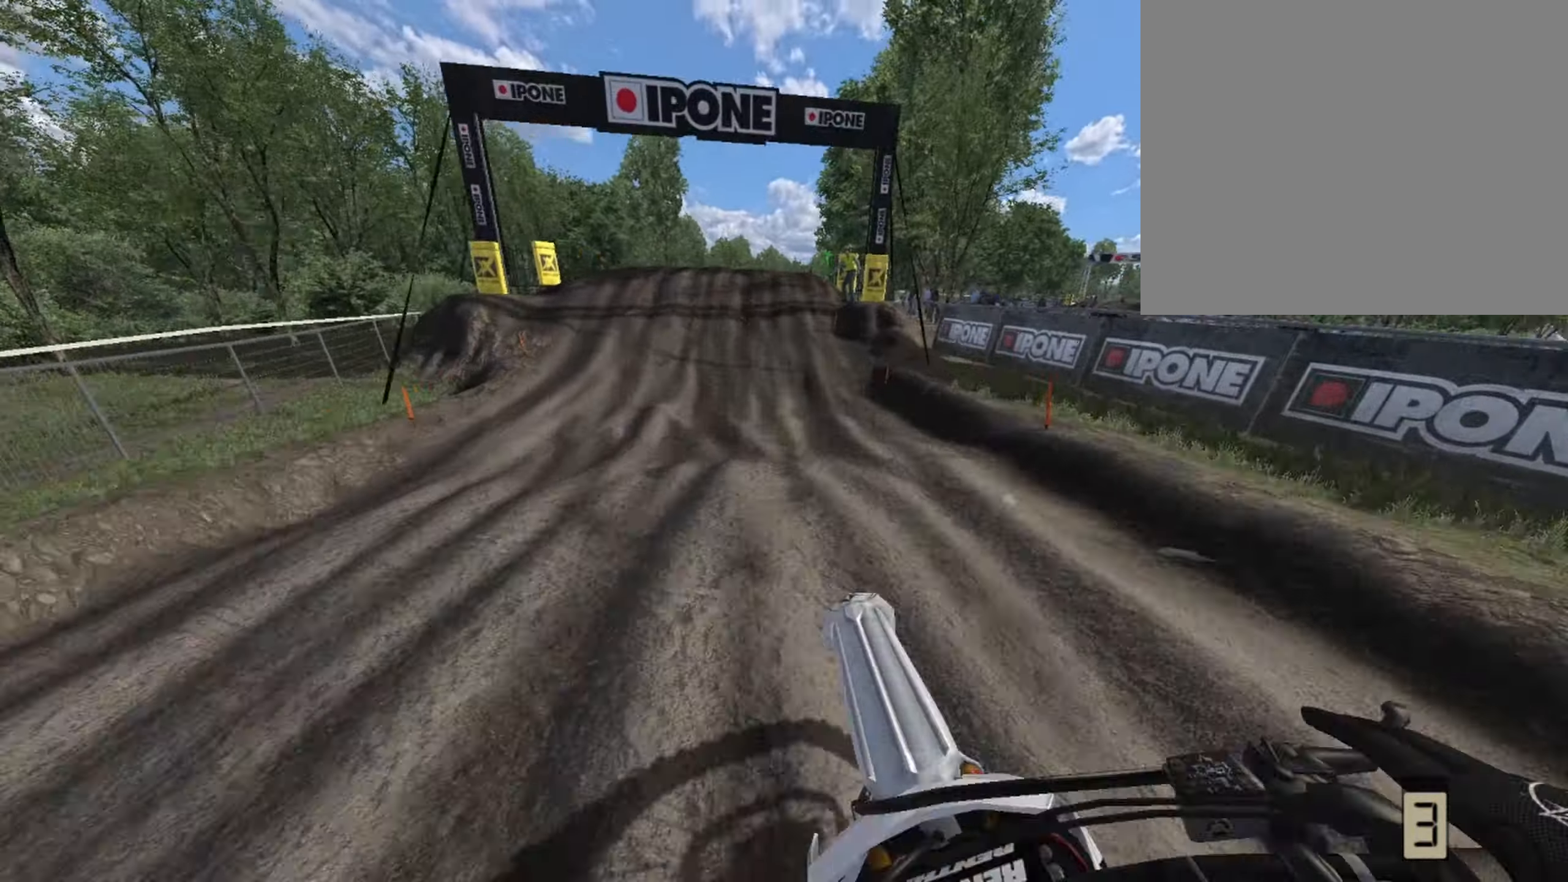
{"buttons": ["R2"], "left_stick": "center", "right_stick": "center", "events": [[208, "R2", "down"], [291, "left_stick", "right"], [458, "left_stick", "center"]]}